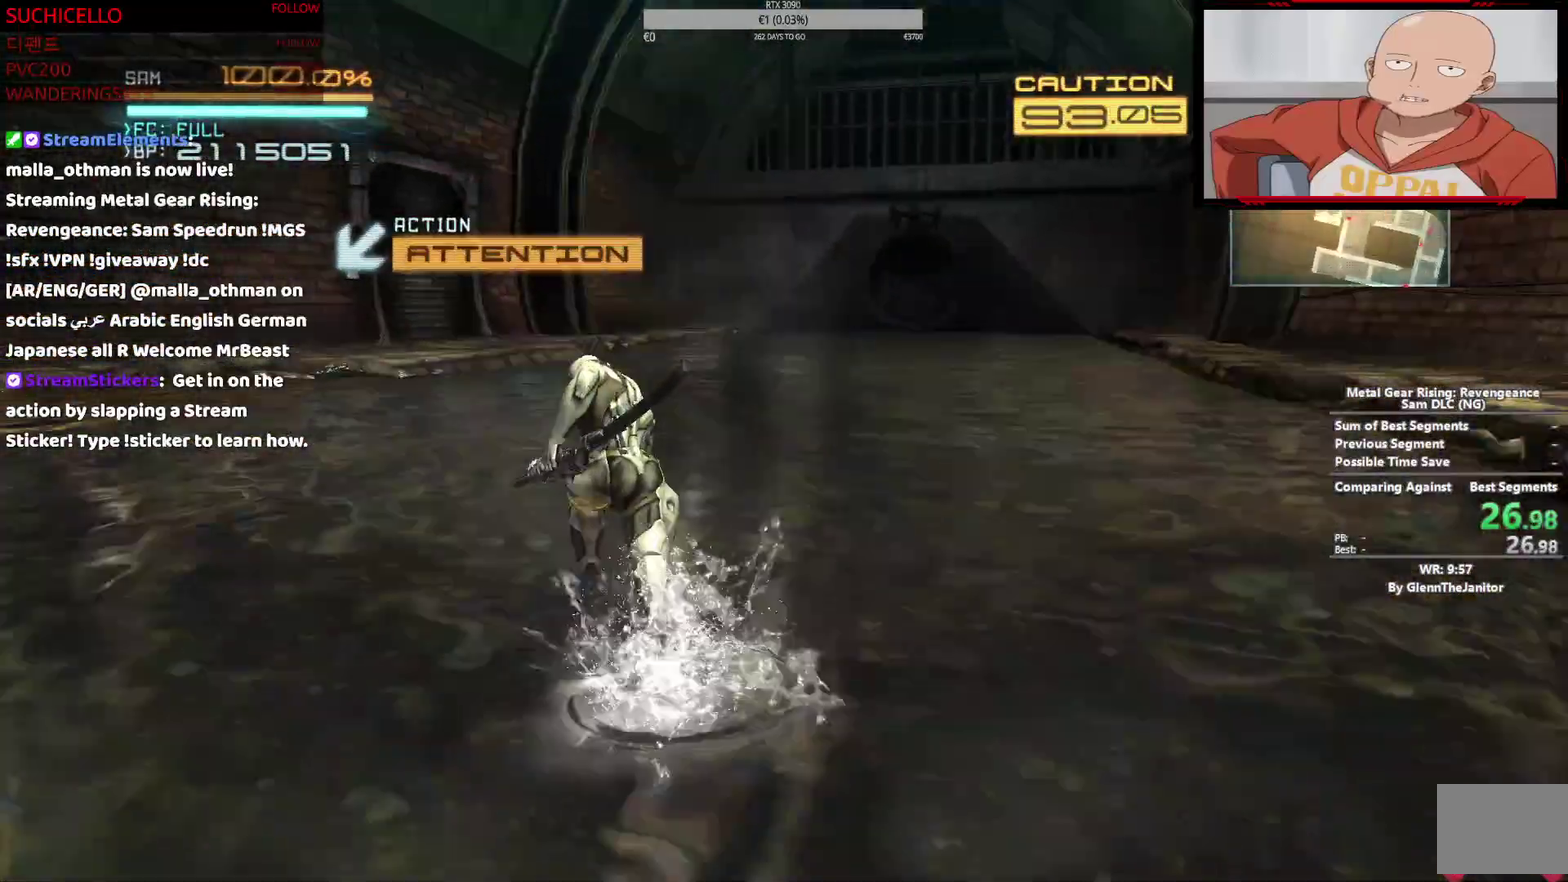
Gameplay with a controller (PlayStation layout); each line is a JSON object with the inputs held at the frame after it. "events" lists button and stick changes between this image and that frame as [ms after this image, input, new state], when the widget could be followed in between. This overlay highlights the sticks when they move; stick clicks (L3 R3) are not distinguishable. Not read: CROSS DPAD_LEFT DPAD_RIGHT DPAD_UP HOME L1 R1 SELECT SQUARE START TOUCHPAD.
{"buttons": ["R2"], "left_stick": "up-left", "right_stick": "center", "events": [[67, "CIRCLE", "down"], [150, "CIRCLE", "up"], [233, "CIRCLE", "down"], [333, "CIRCLE", "up"], [400, "CIRCLE", "down"], [500, "CIRCLE", "up"]]}
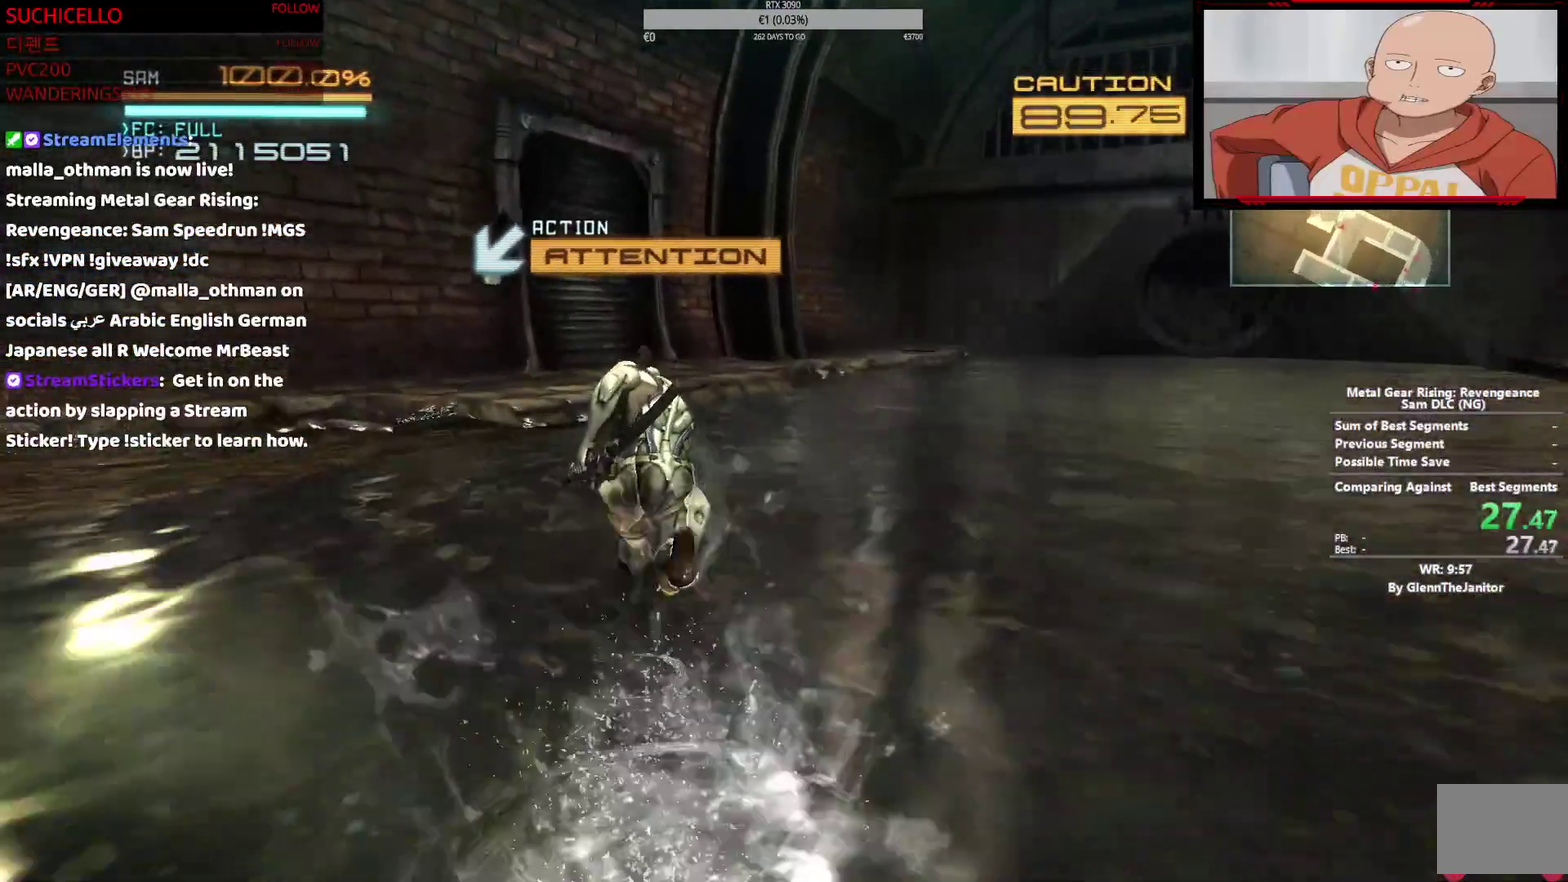
{"buttons": ["R2"], "left_stick": "up-left", "right_stick": "center", "events": [[67, "CIRCLE", "down"], [150, "CIRCLE", "up"], [233, "CIRCLE", "down"], [317, "CIRCLE", "up"], [400, "CIRCLE", "down"], [467, "CIRCLE", "up"]]}
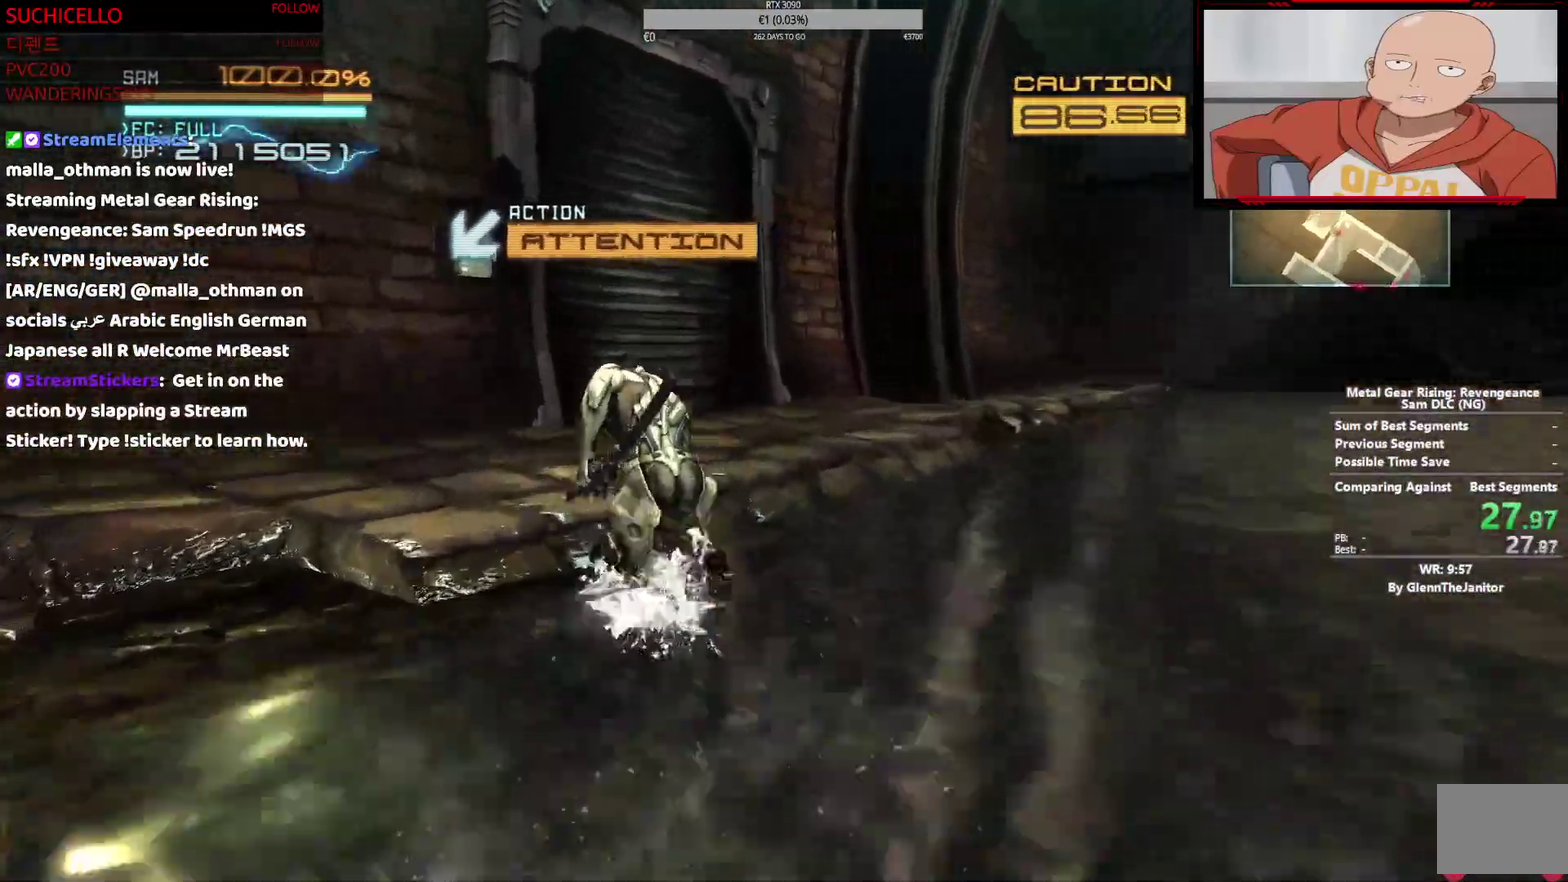
{"buttons": ["R2"], "left_stick": "up-left", "right_stick": "center", "events": [[50, "CIRCLE", "down"], [133, "CIRCLE", "up"], [217, "CIRCLE", "down"], [300, "CIRCLE", "up"], [383, "CIRCLE", "down"], [467, "CIRCLE", "up"]]}
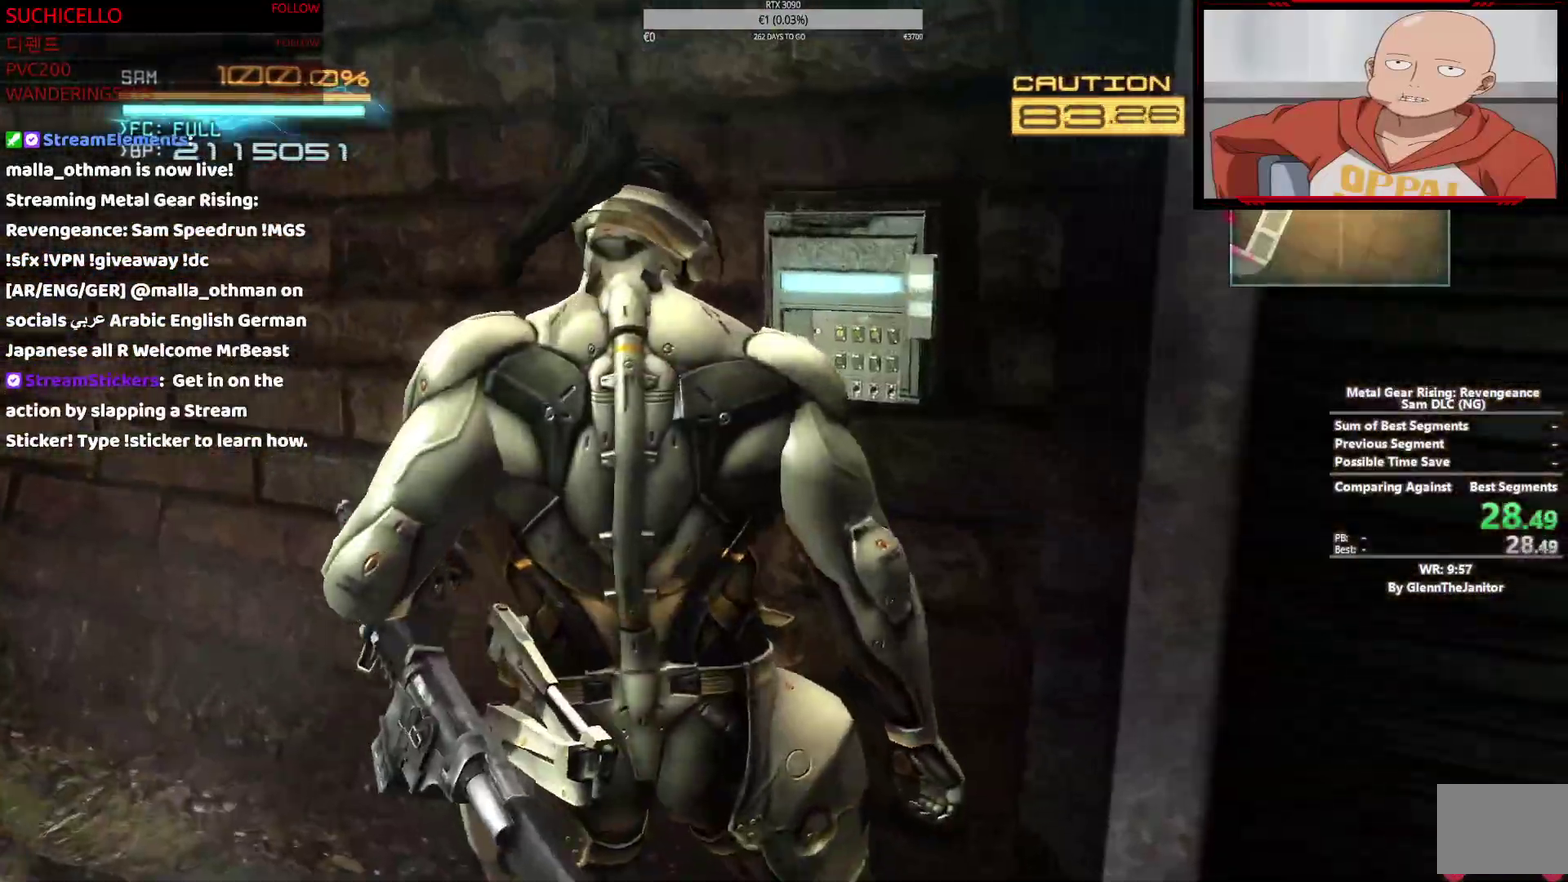
{"buttons": [], "left_stick": "center", "right_stick": "center", "events": [[67, "left_stick", "center"], [217, "R2", "up"]]}
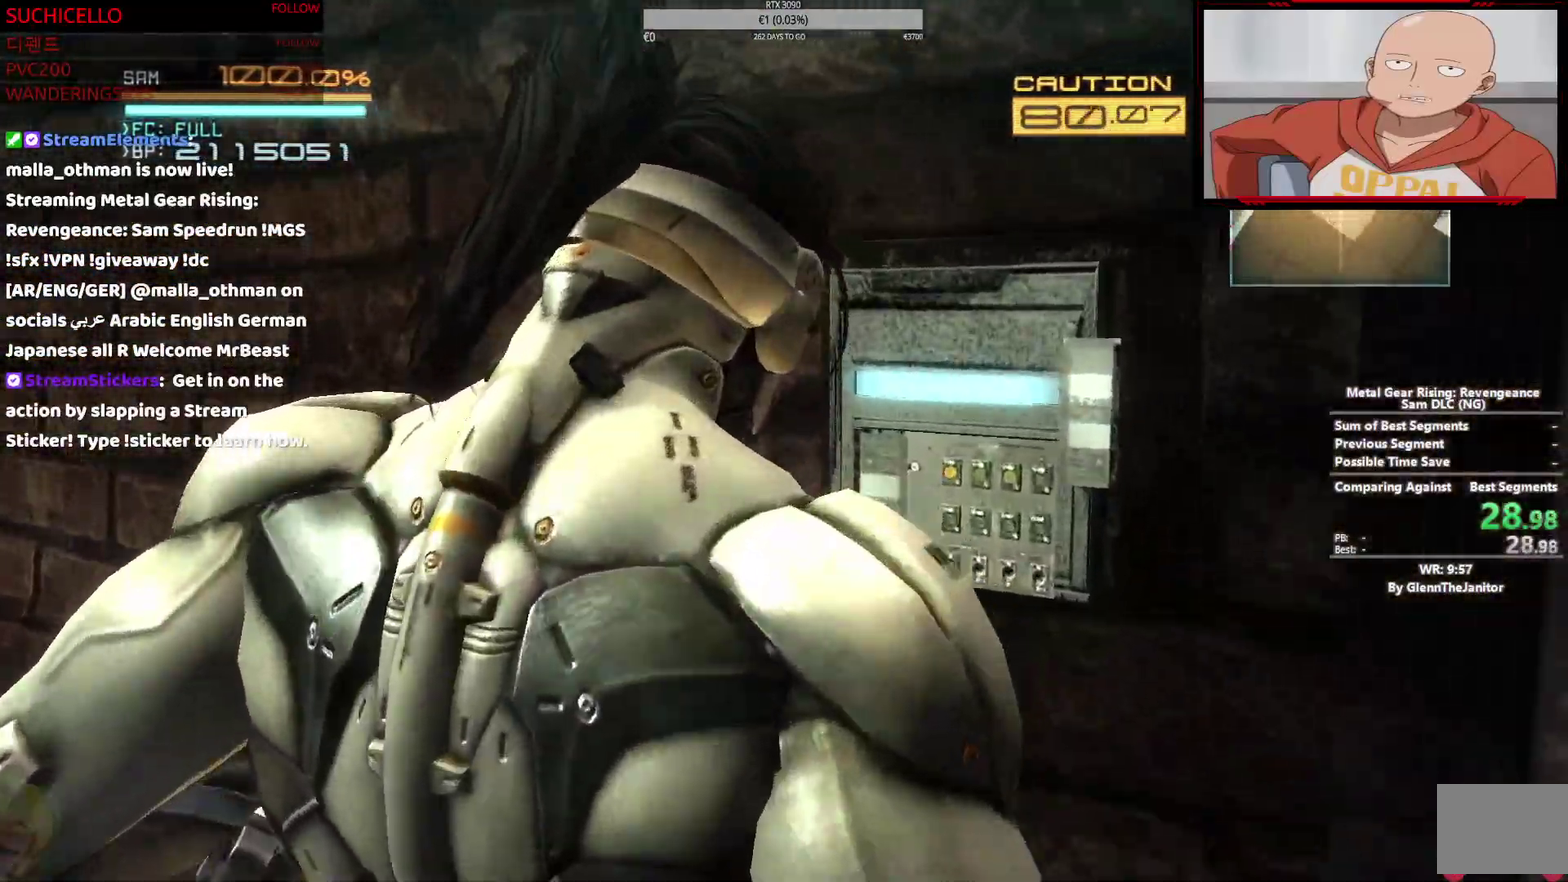
{"buttons": [], "left_stick": "center", "right_stick": "center", "events": []}
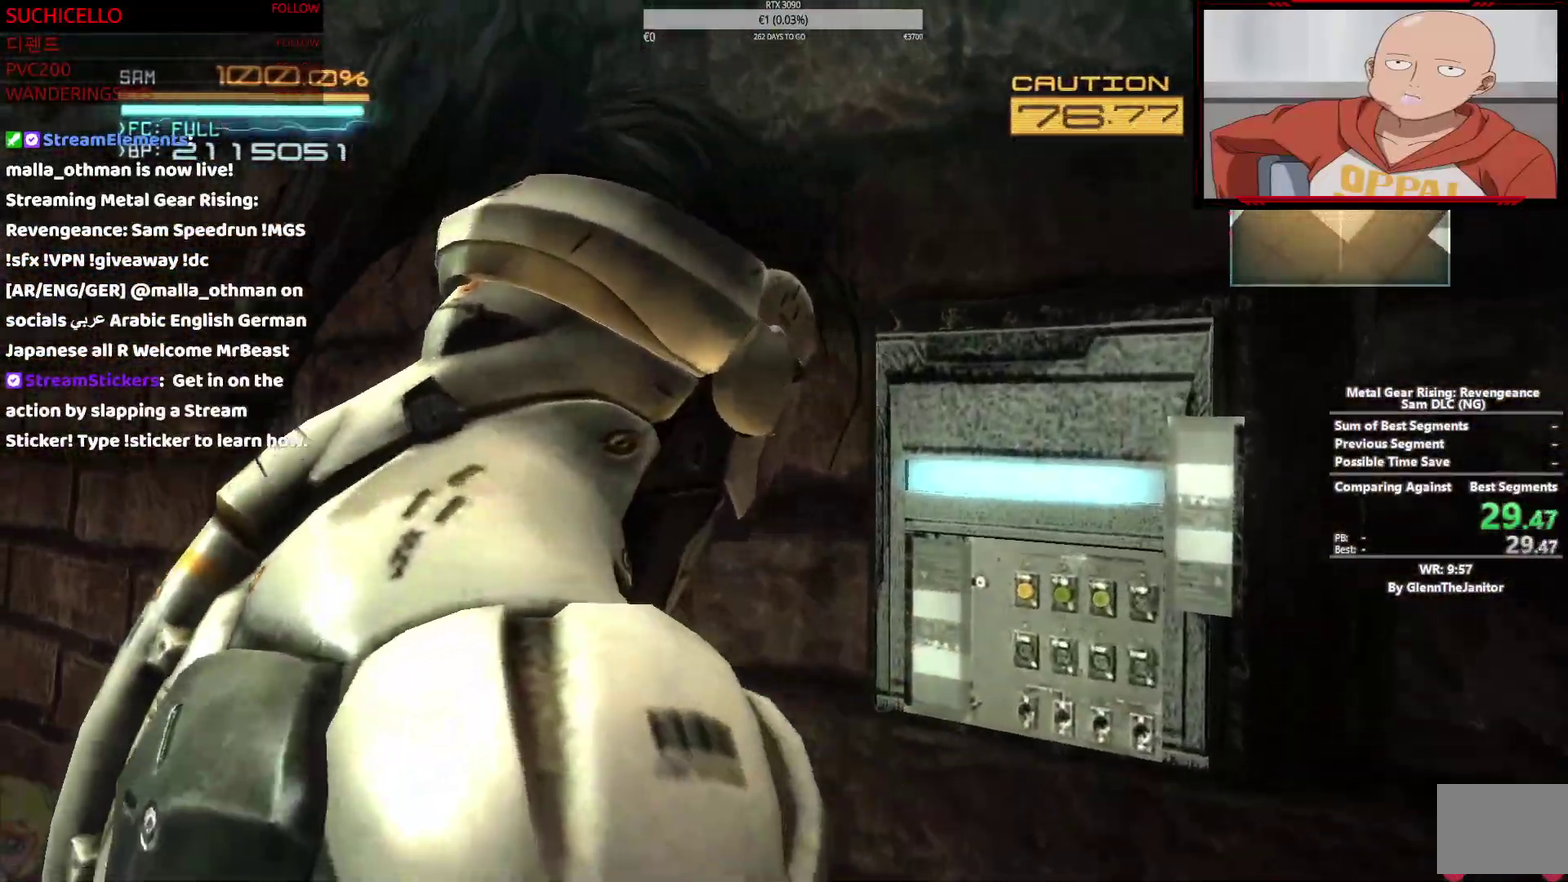
{"buttons": [], "left_stick": "center", "right_stick": "center", "events": []}
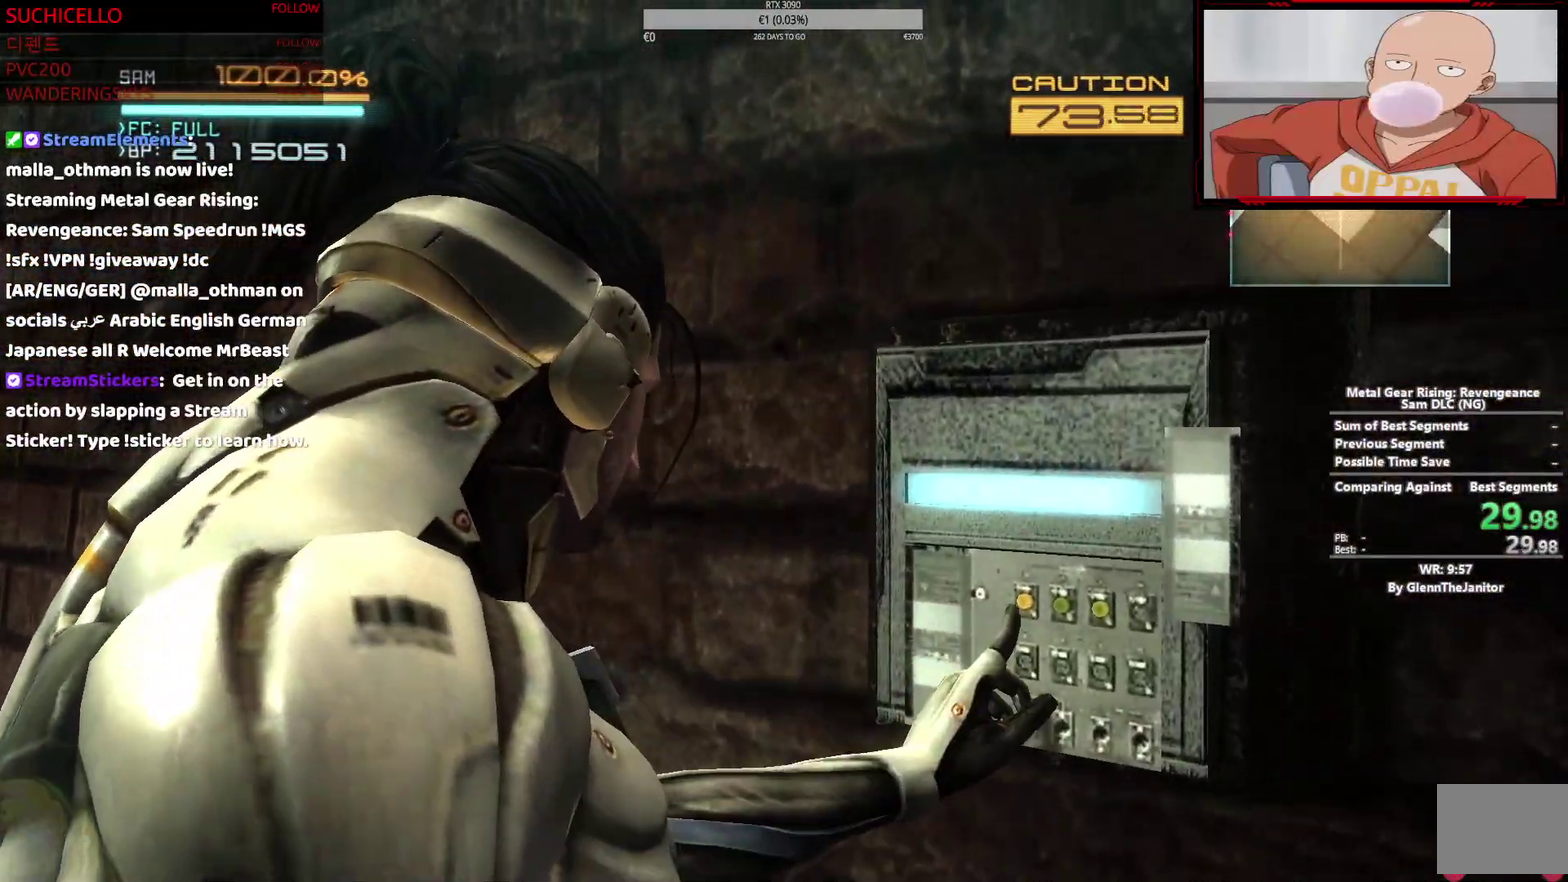
{"buttons": [], "left_stick": "right", "right_stick": "center", "events": [[450, "left_stick", "right"]]}
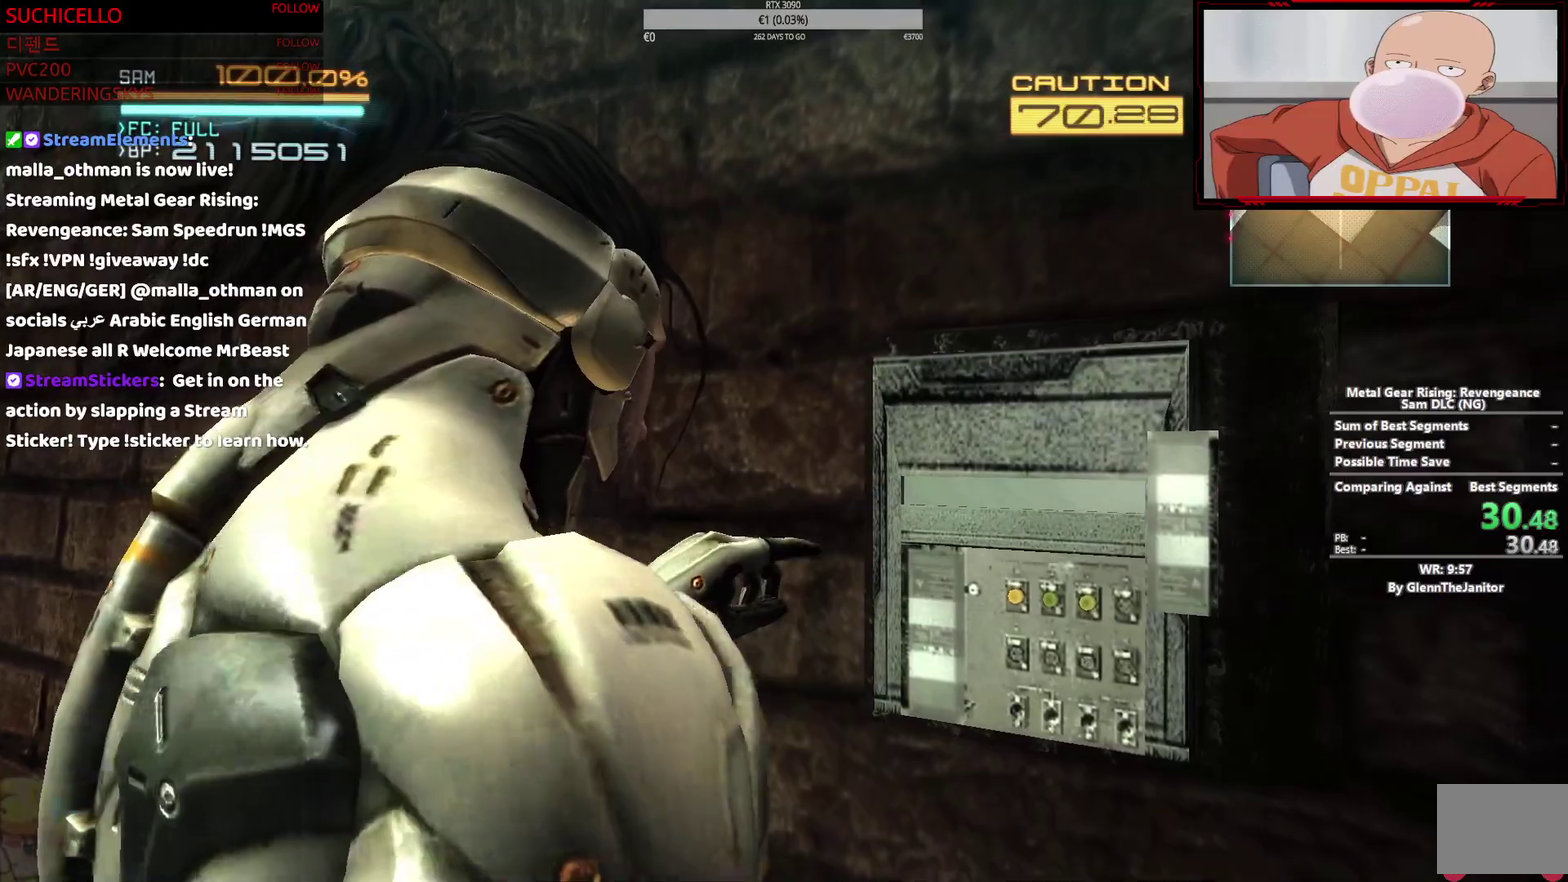
{"buttons": ["R2"], "left_stick": "right", "right_stick": "center", "events": [[50, "R2", "down"]]}
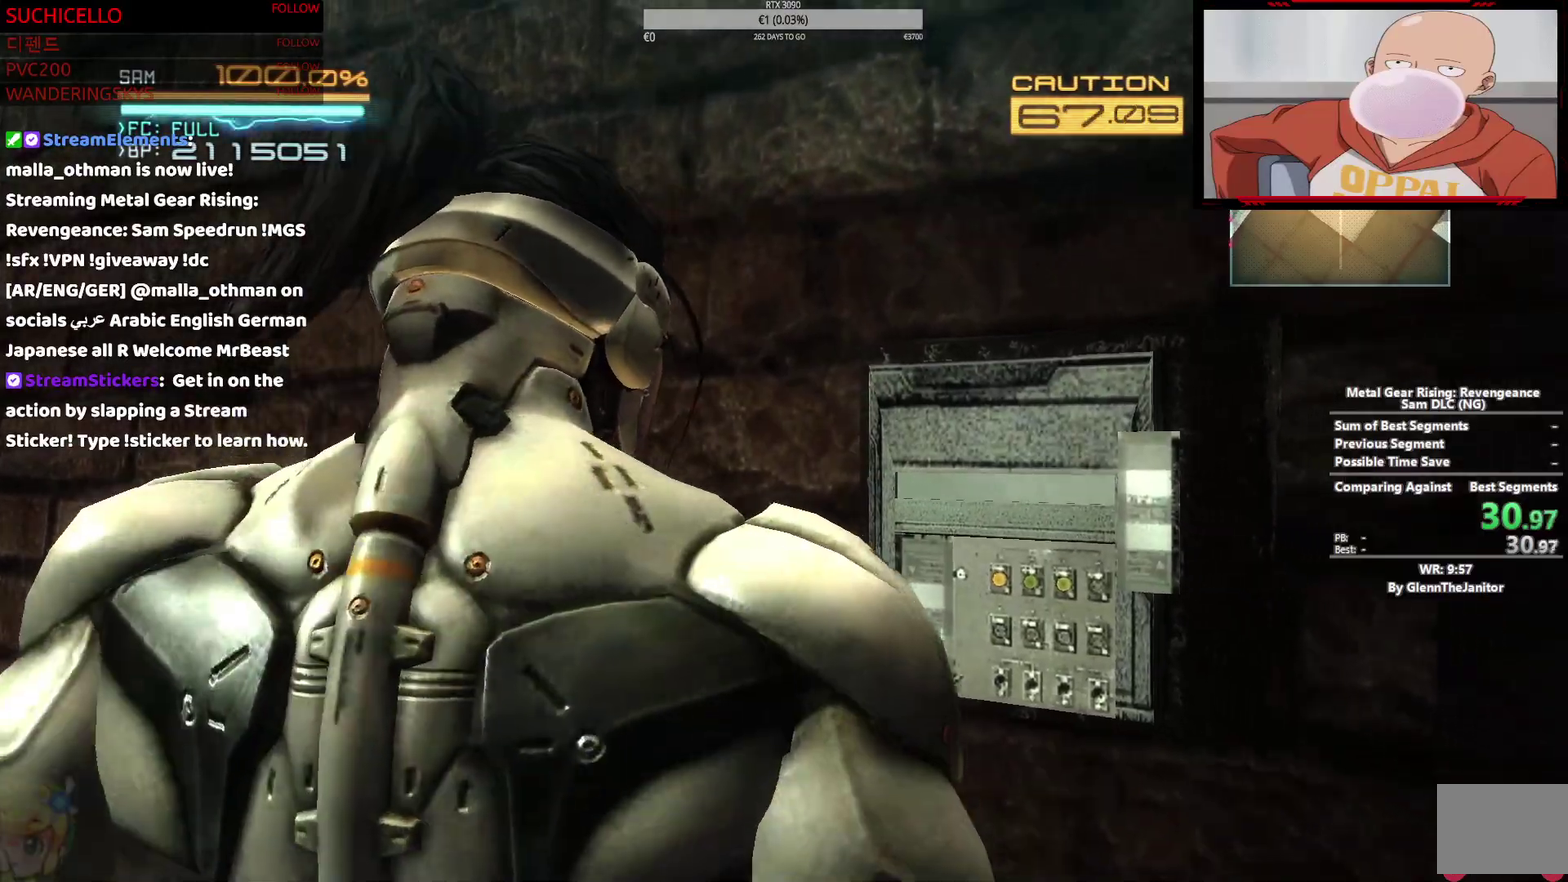
{"buttons": ["R2"], "left_stick": "up", "right_stick": "center", "events": [[333, "left_stick", "up-right"], [483, "left_stick", "up"]]}
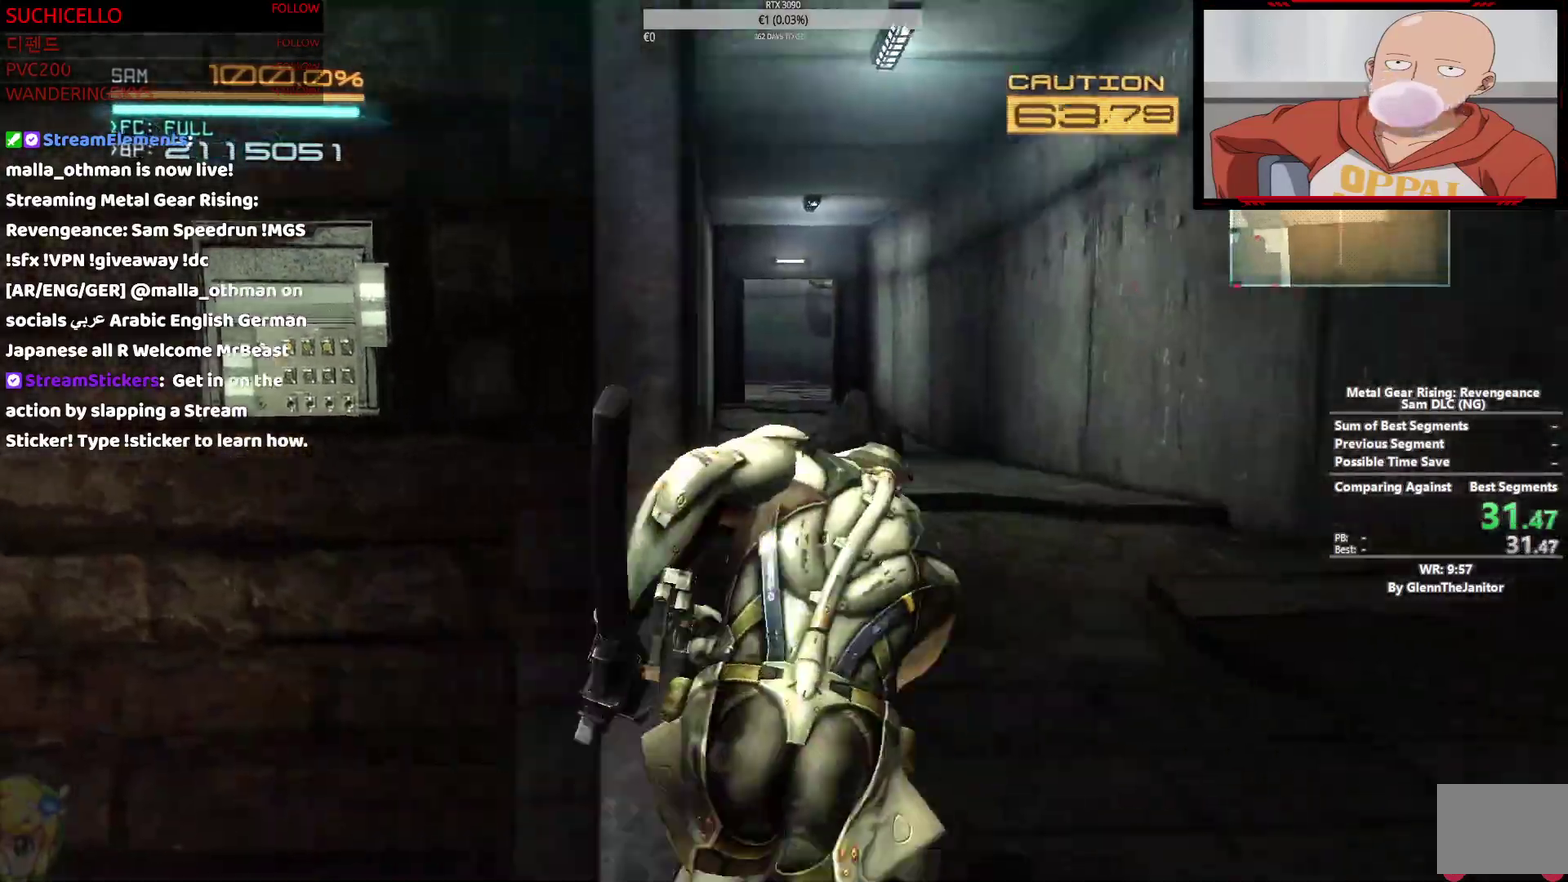
{"buttons": ["R2"], "left_stick": "up", "right_stick": "center", "events": []}
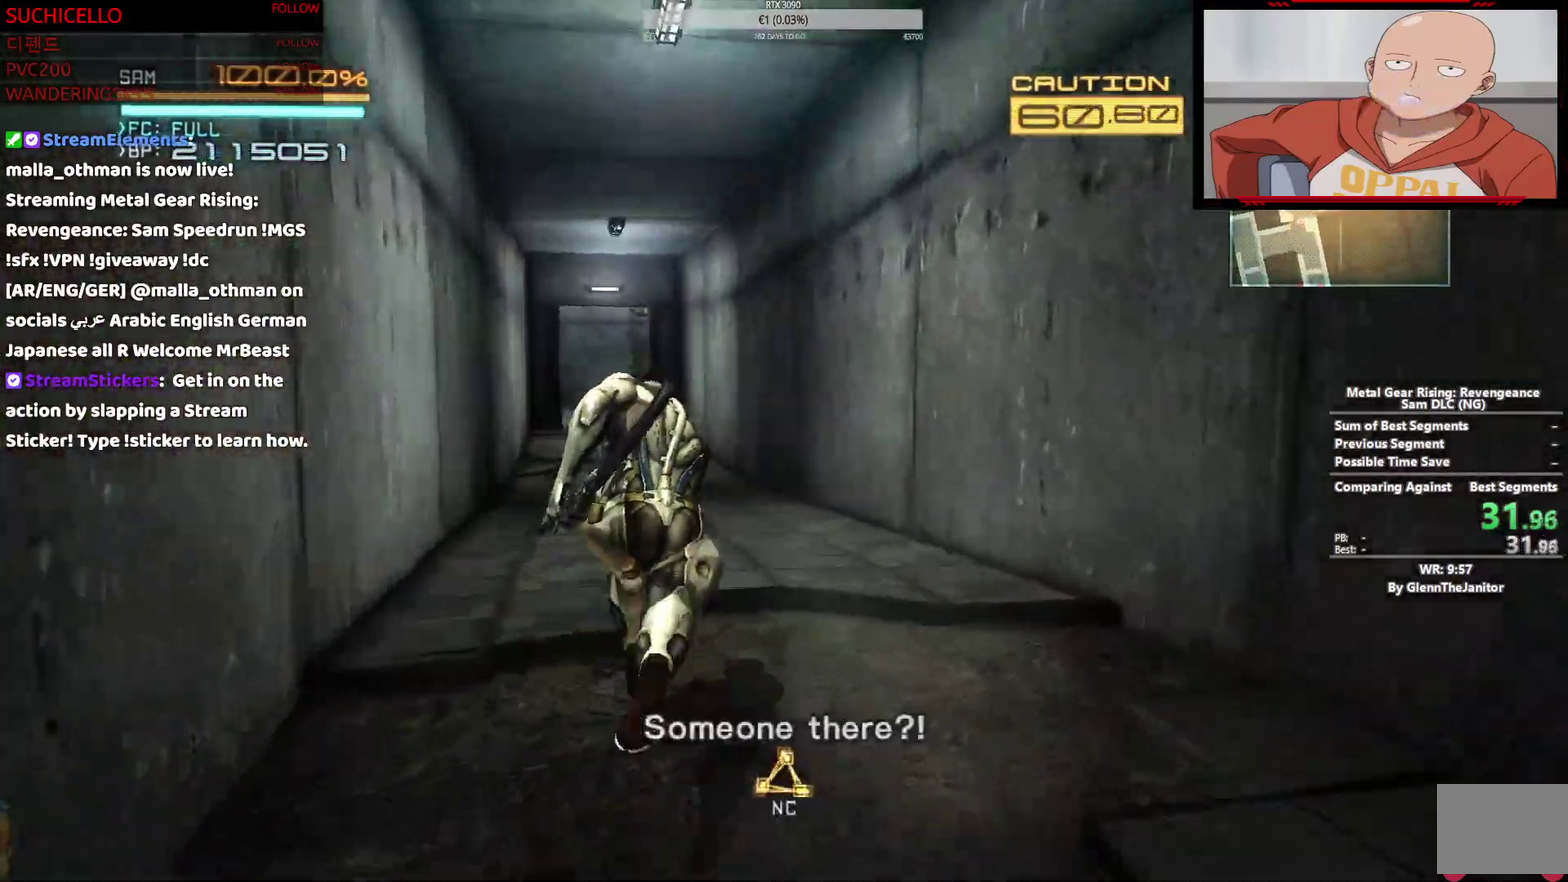
{"buttons": ["R2"], "left_stick": "up", "right_stick": "center", "events": []}
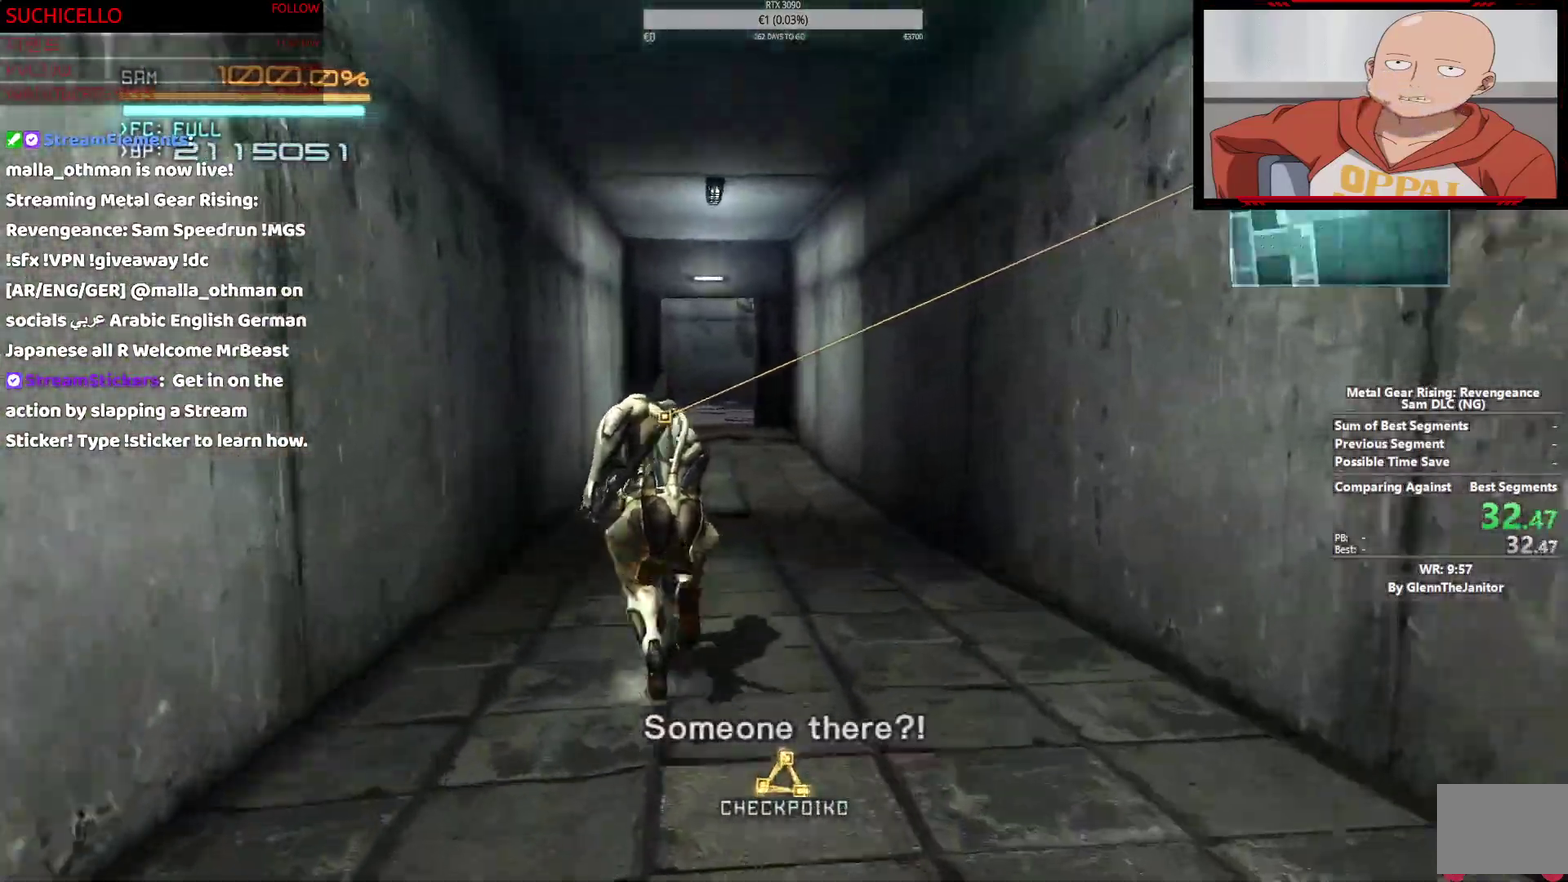
{"buttons": ["R2"], "left_stick": "up", "right_stick": "center", "events": []}
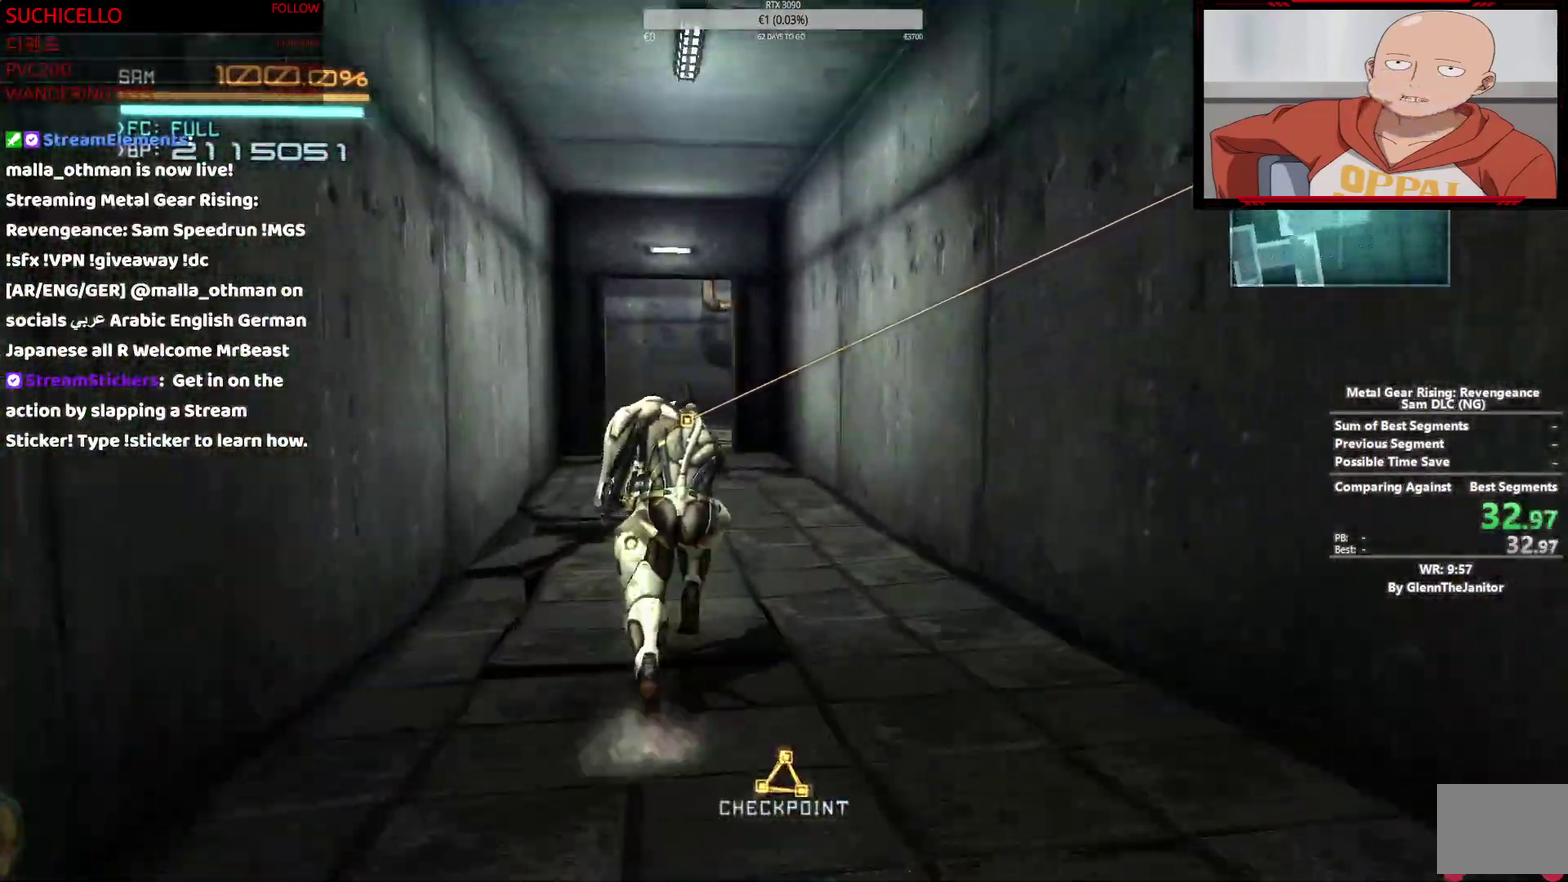
{"buttons": ["R2"], "left_stick": "up", "right_stick": "center", "events": []}
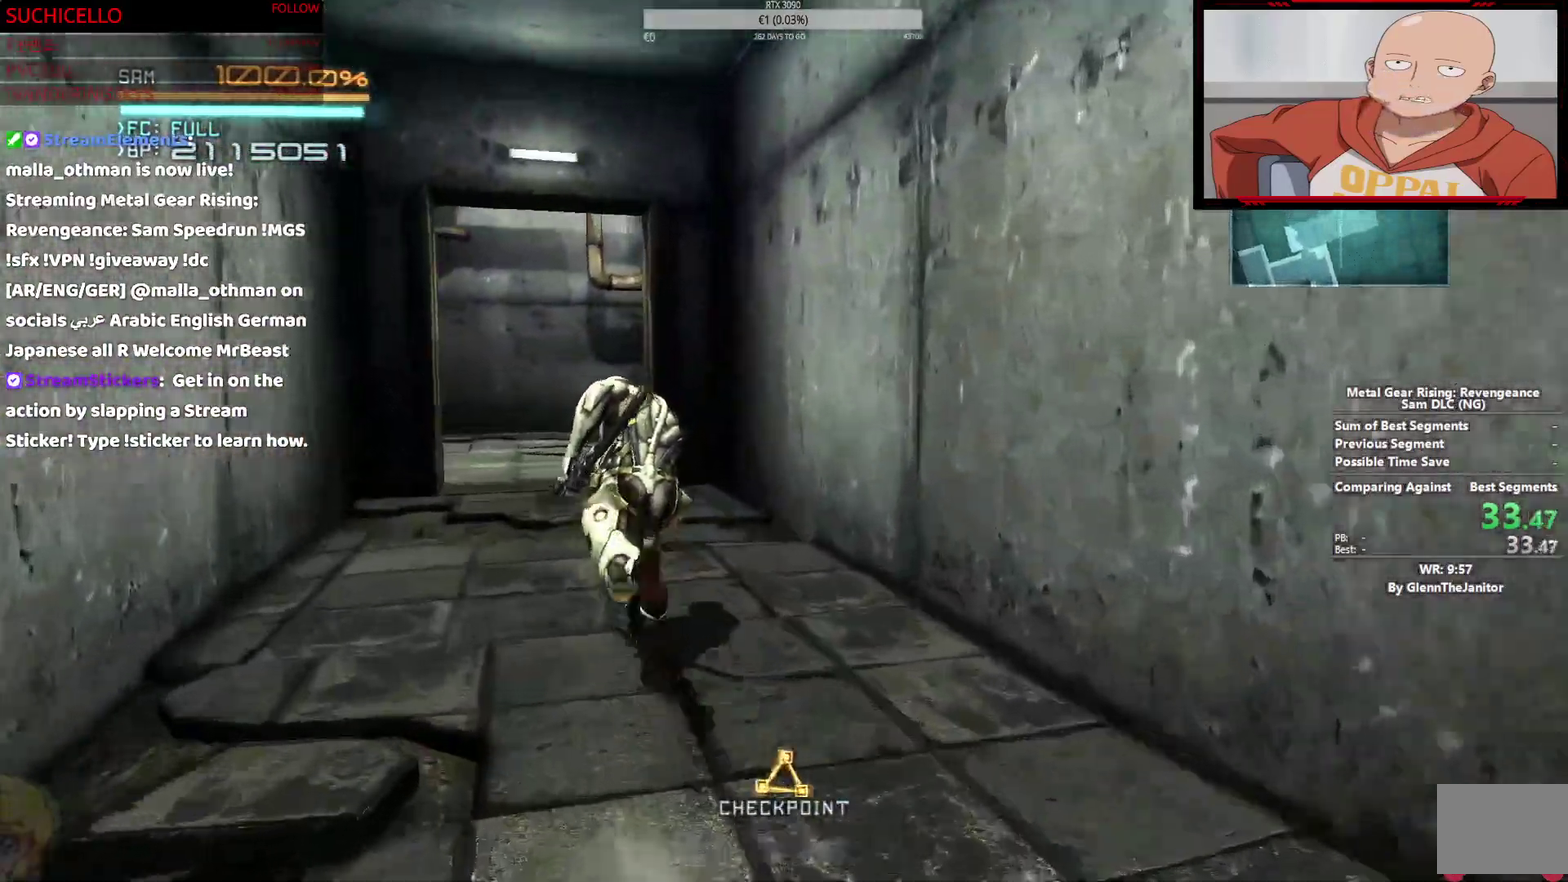
{"buttons": ["R2"], "left_stick": "up", "right_stick": "center", "events": []}
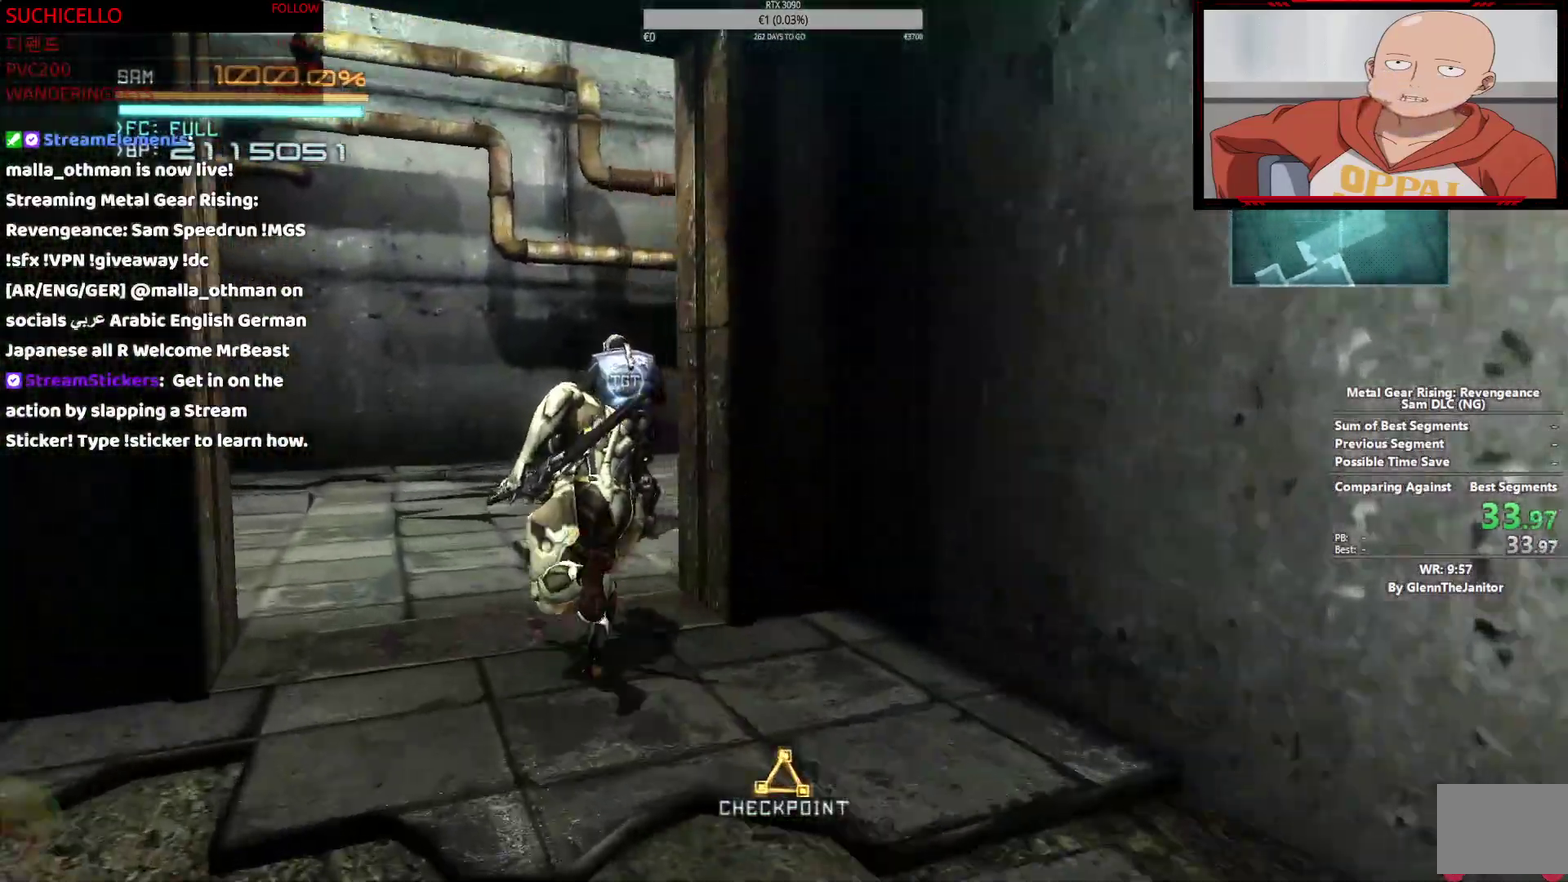
{"buttons": ["R2"], "left_stick": "up", "right_stick": "center", "events": [[217, "left_stick", "up-right"], [500, "left_stick", "up"]]}
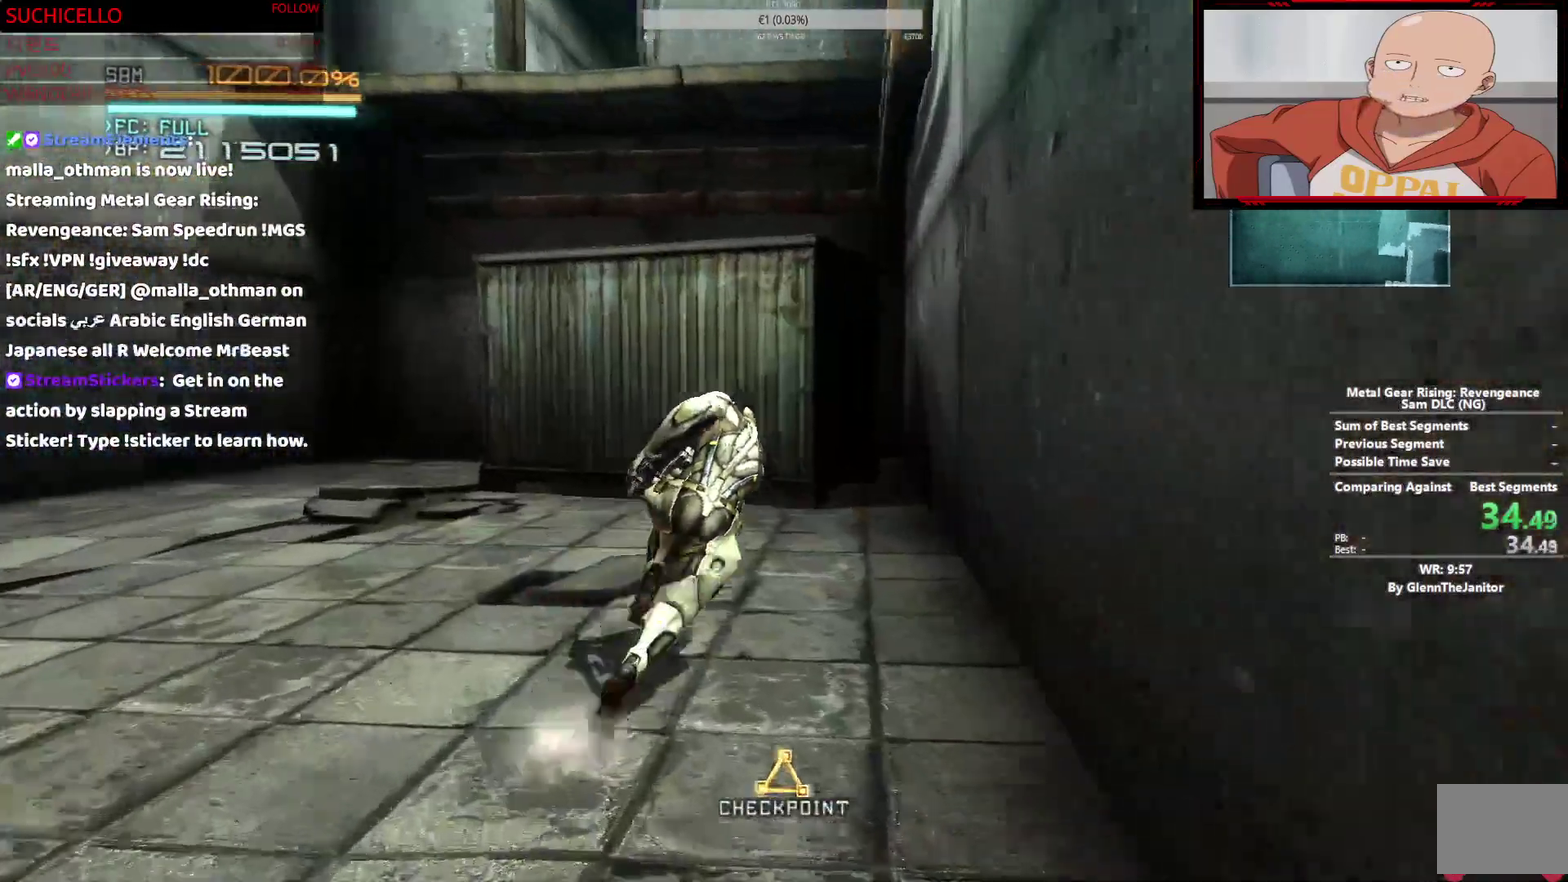
{"buttons": ["R2"], "left_stick": "up", "right_stick": "center", "events": [[183, "left_stick", "up-left"], [483, "left_stick", "up"]]}
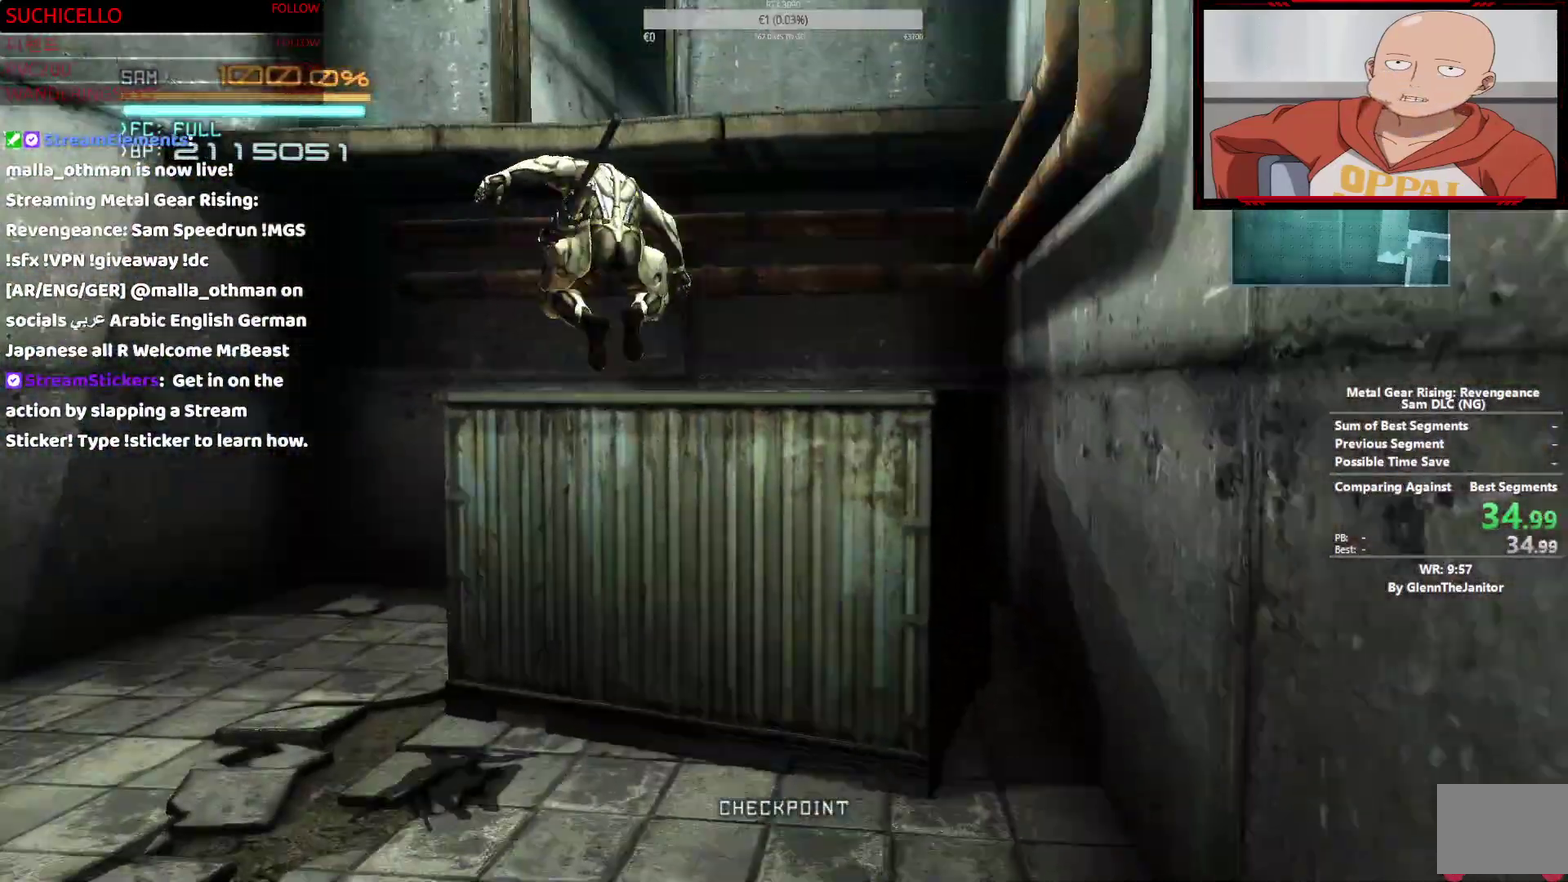
{"buttons": ["R2"], "left_stick": "up-right", "right_stick": "center", "events": [[483, "left_stick", "up-right"]]}
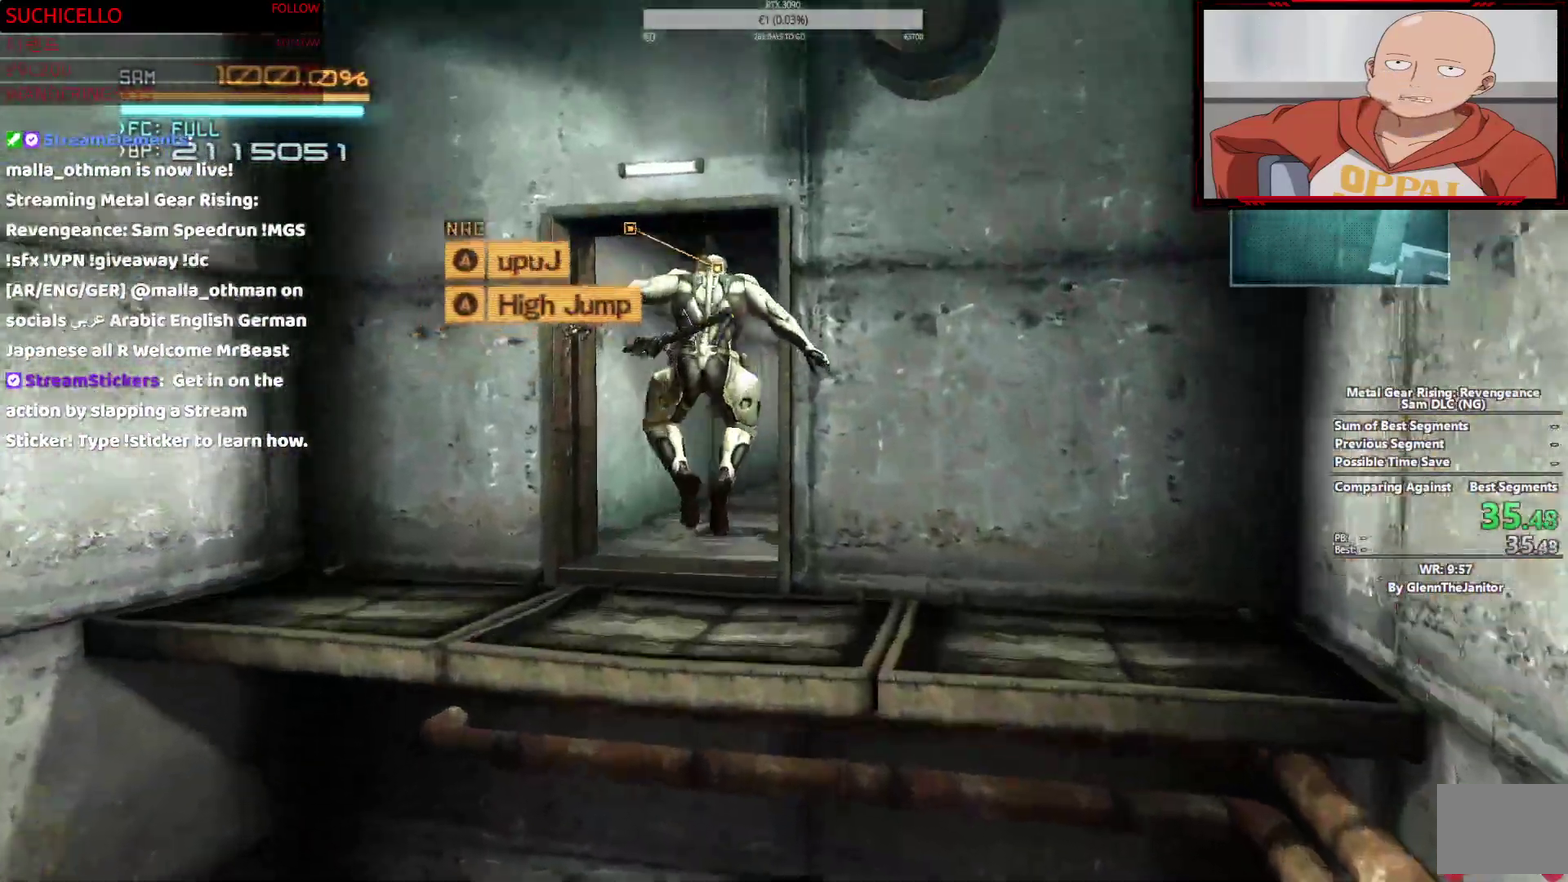
{"buttons": ["R2"], "left_stick": "up", "right_stick": "center", "events": [[33, "left_stick", "up"]]}
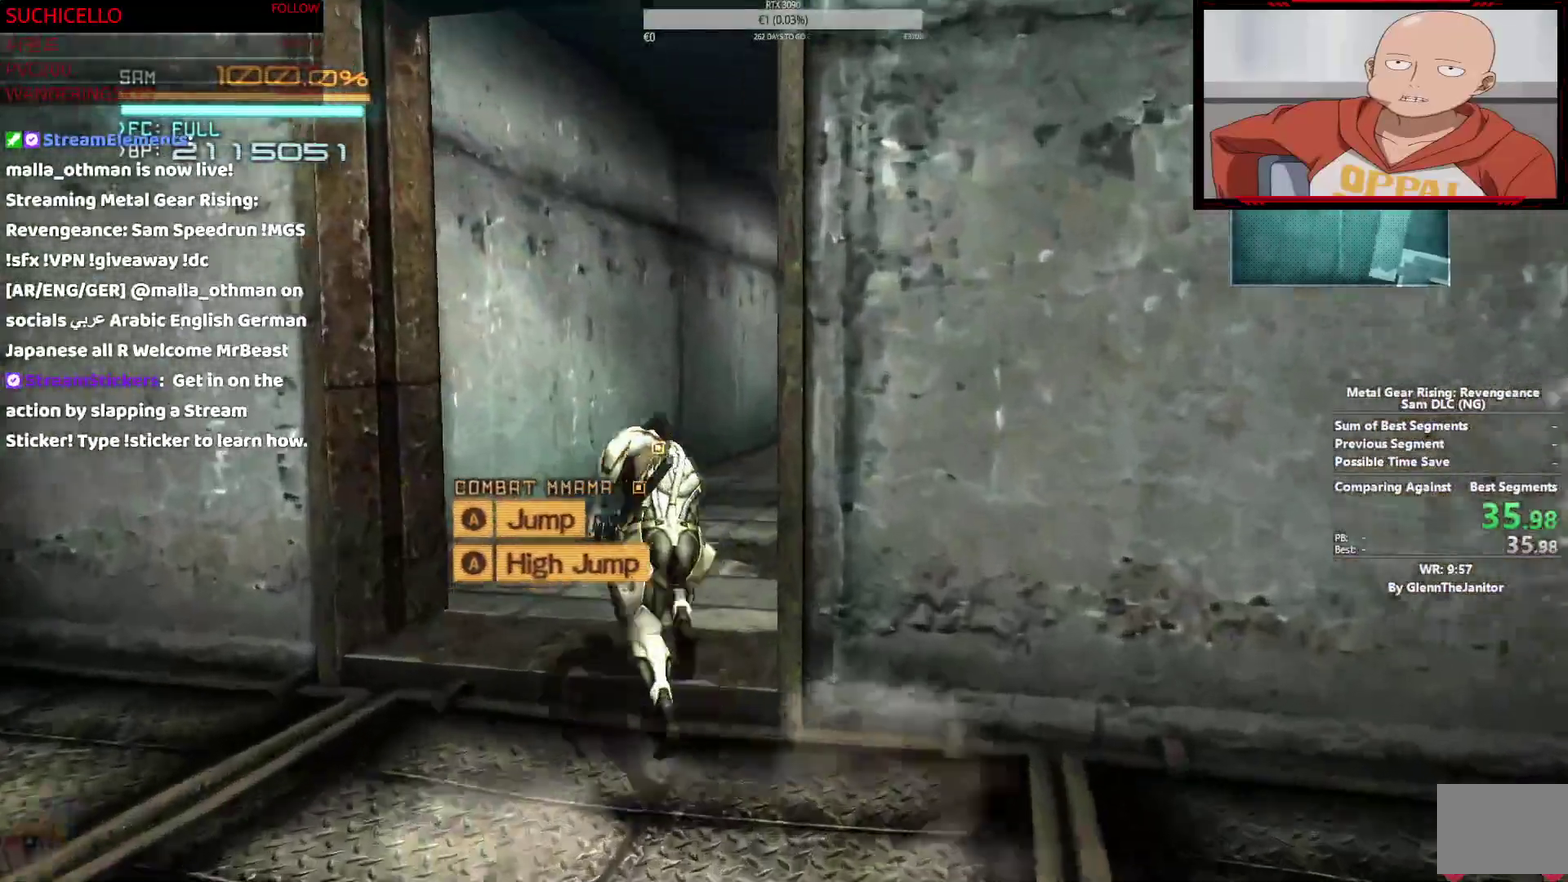
{"buttons": ["R2"], "left_stick": "up", "right_stick": "center", "events": []}
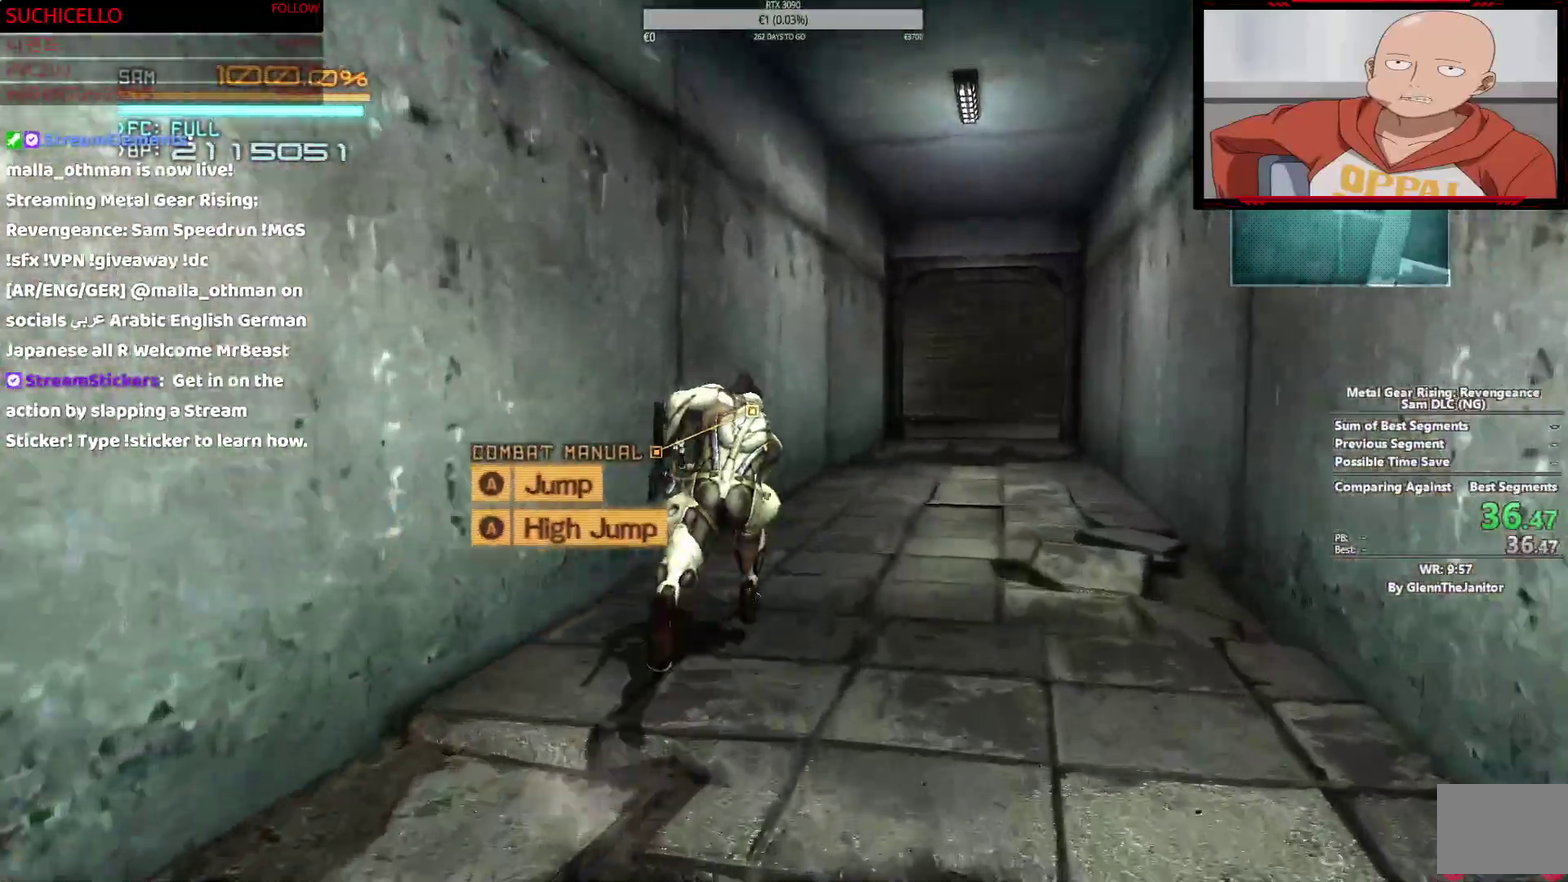
{"buttons": ["R2"], "left_stick": "up", "right_stick": "center", "events": []}
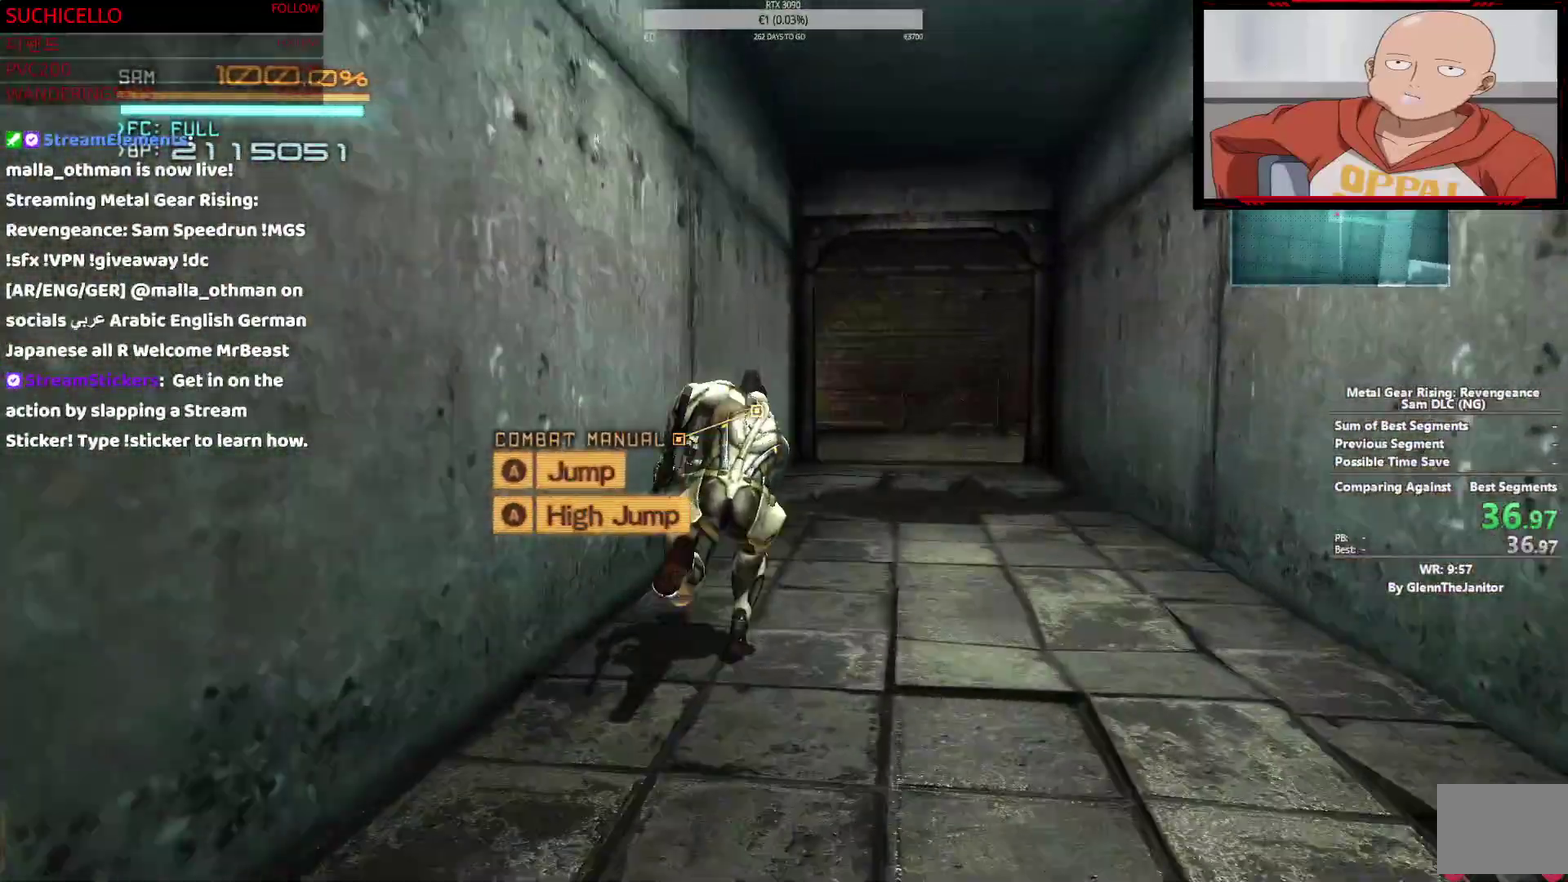
{"buttons": ["R2"], "left_stick": "up", "right_stick": "center"}
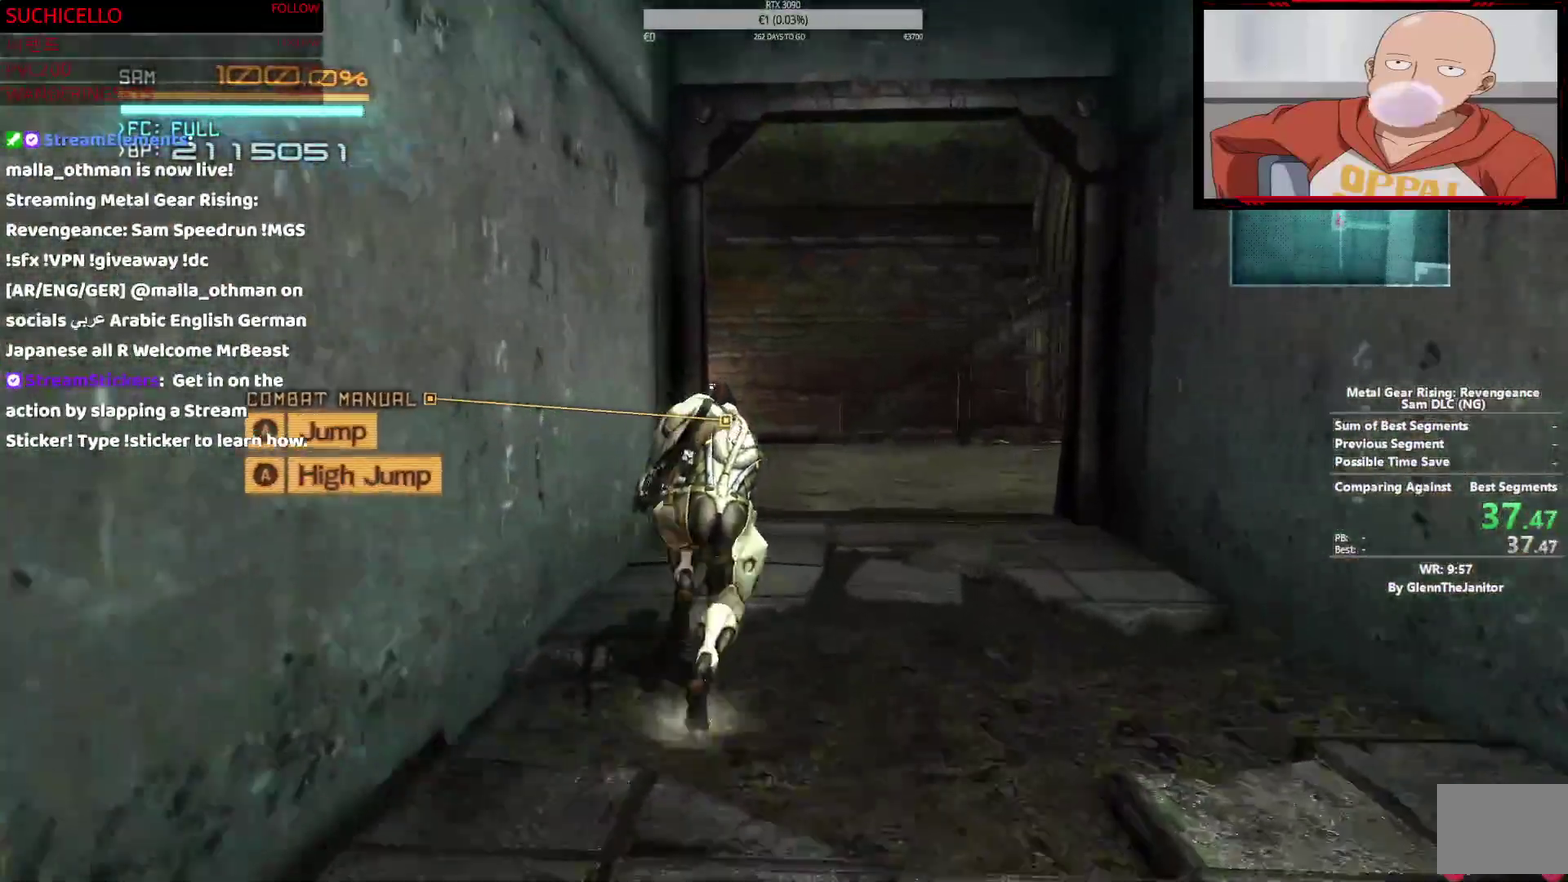
{"buttons": ["R2"], "left_stick": "up-left", "right_stick": "center"}
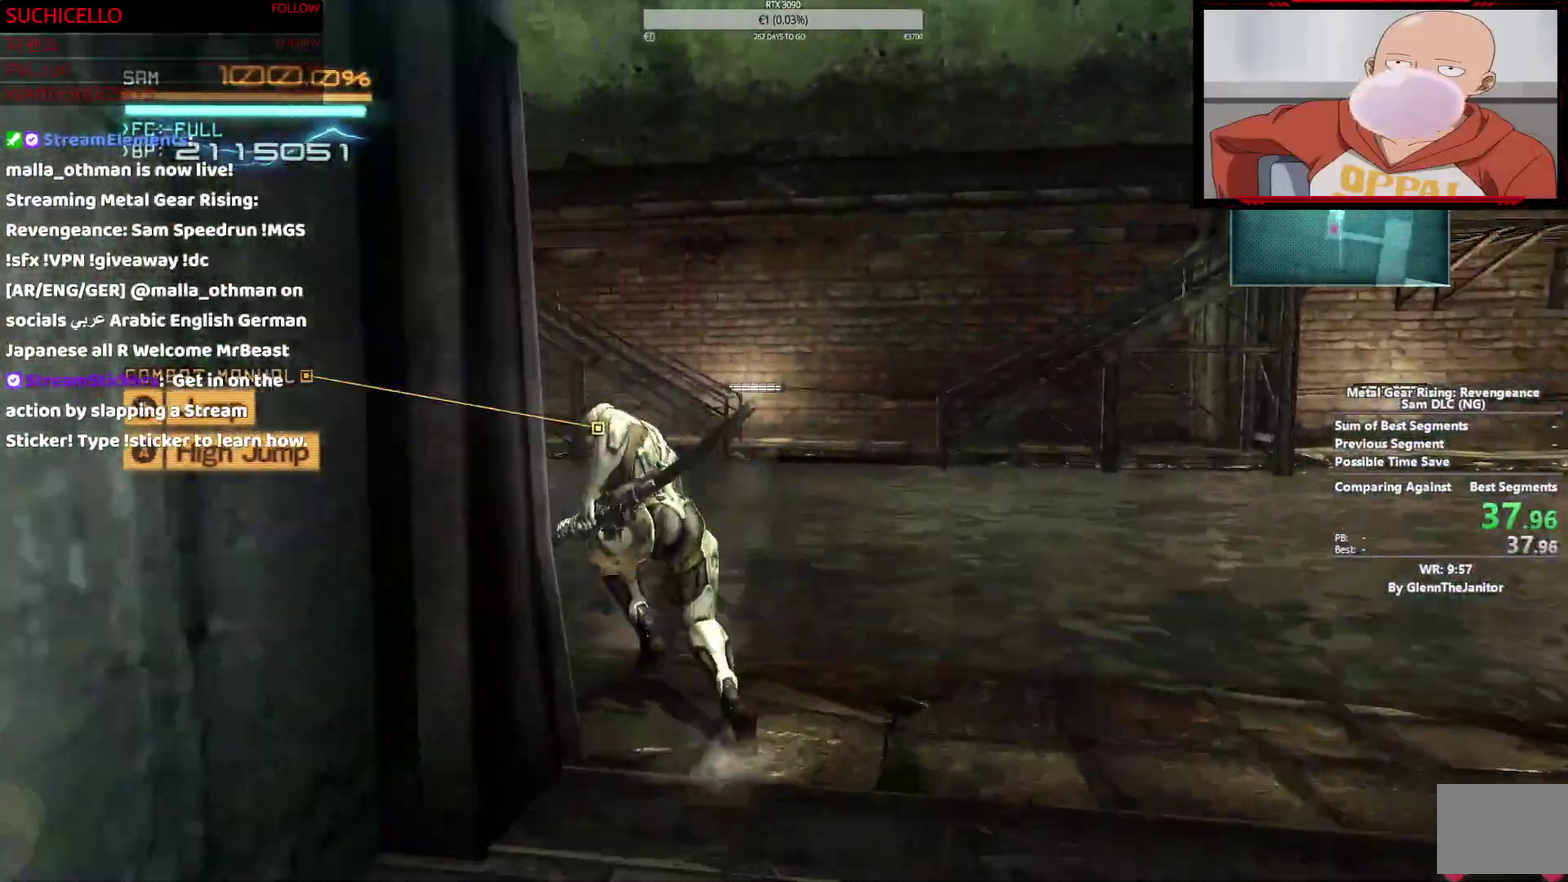
{"buttons": ["R2"], "left_stick": "up-left", "right_stick": "center"}
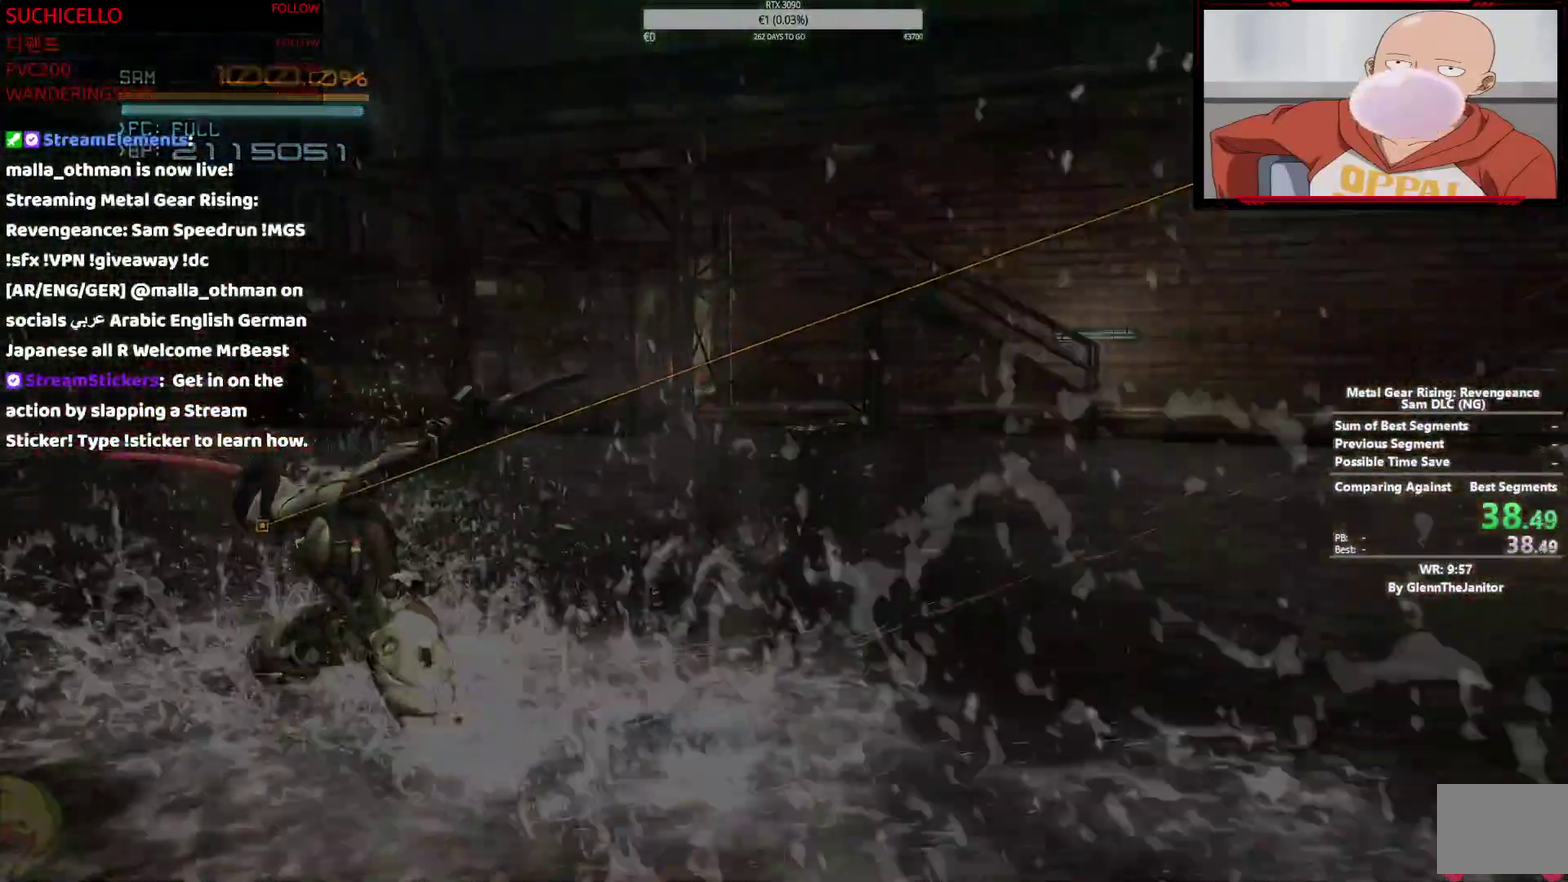
{"buttons": ["R2"], "left_stick": "center", "right_stick": "center", "events": [[167, "left_stick", "center"]]}
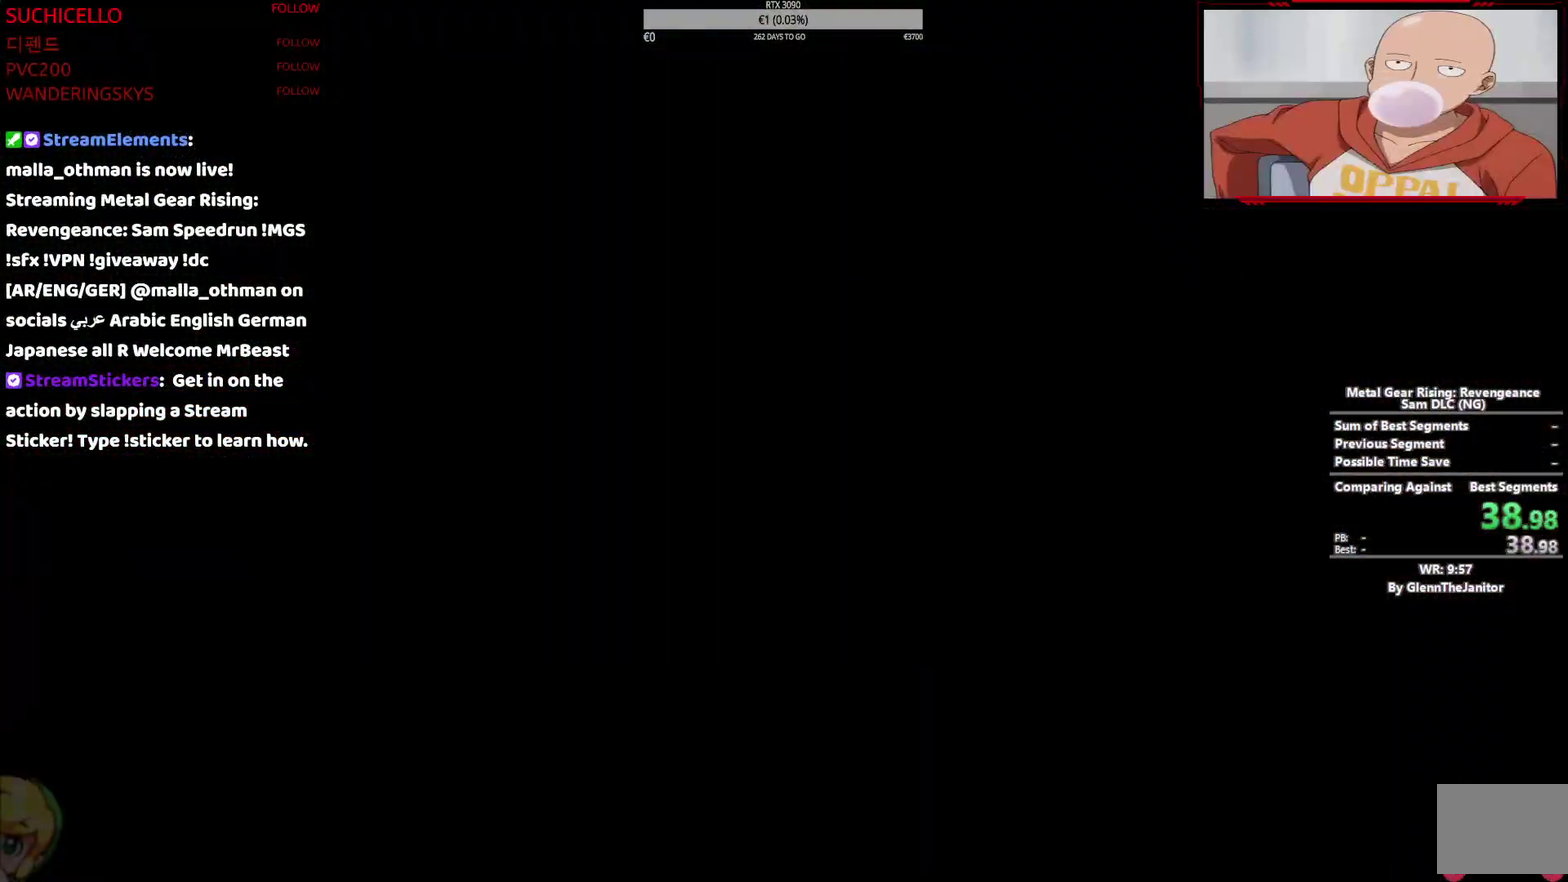
{"buttons": [], "left_stick": "center", "right_stick": "center", "events": [[200, "R2", "up"]]}